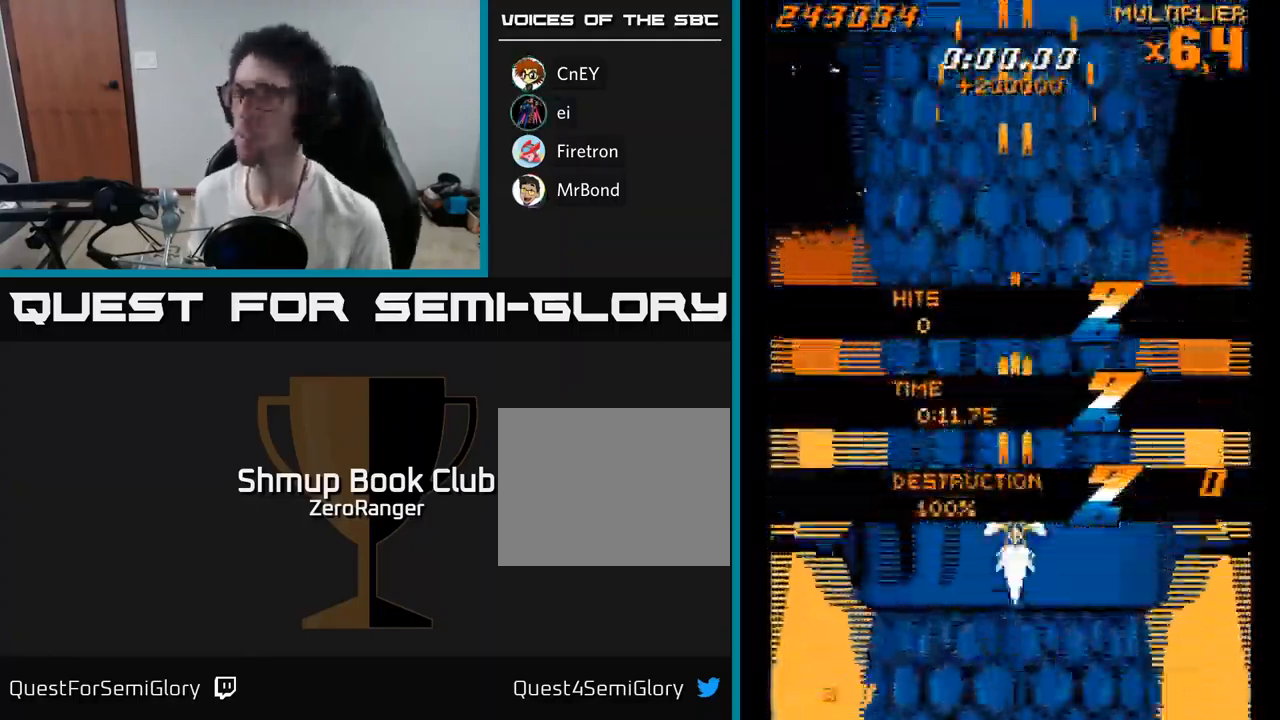
Gameplay with a controller (Xbox layout); each line is a JSON object with the inputs held at the frame after it. "events" lists button and stick changes between this image and that frame as [ms after this image, input, new state], when the widget could be followed in between. Not read: left_stick.
{"buttons": ["X", "DPAD_LEFT"], "right_stick": "center", "events": [[150, "DPAD_RIGHT", "down"], [200, "X", "down"], [217, "DPAD_DOWN", "down"], [233, "A", "up"], [300, "DPAD_RIGHT", "up"], [383, "DPAD_LEFT", "down"], [433, "DPAD_DOWN", "up"]]}
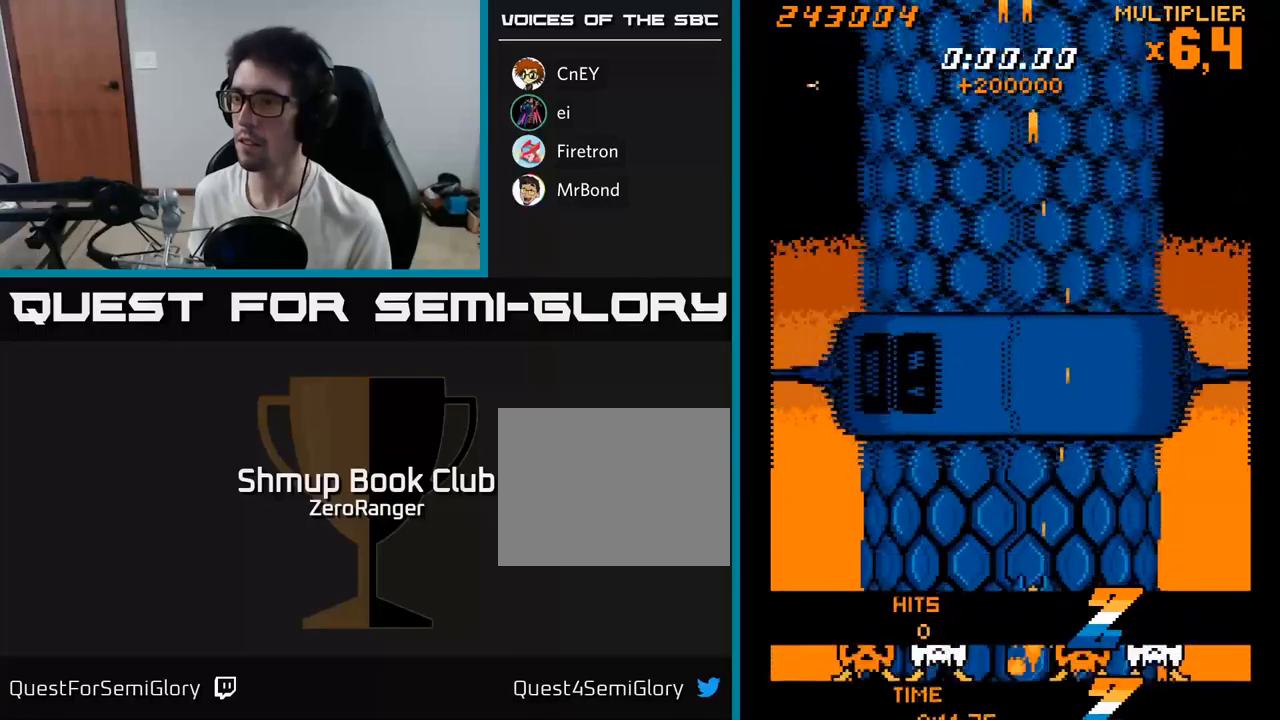
{"buttons": ["X"], "right_stick": "center", "events": [[400, "DPAD_UP", "down"], [434, "DPAD_LEFT", "up"], [484, "DPAD_UP", "up"]]}
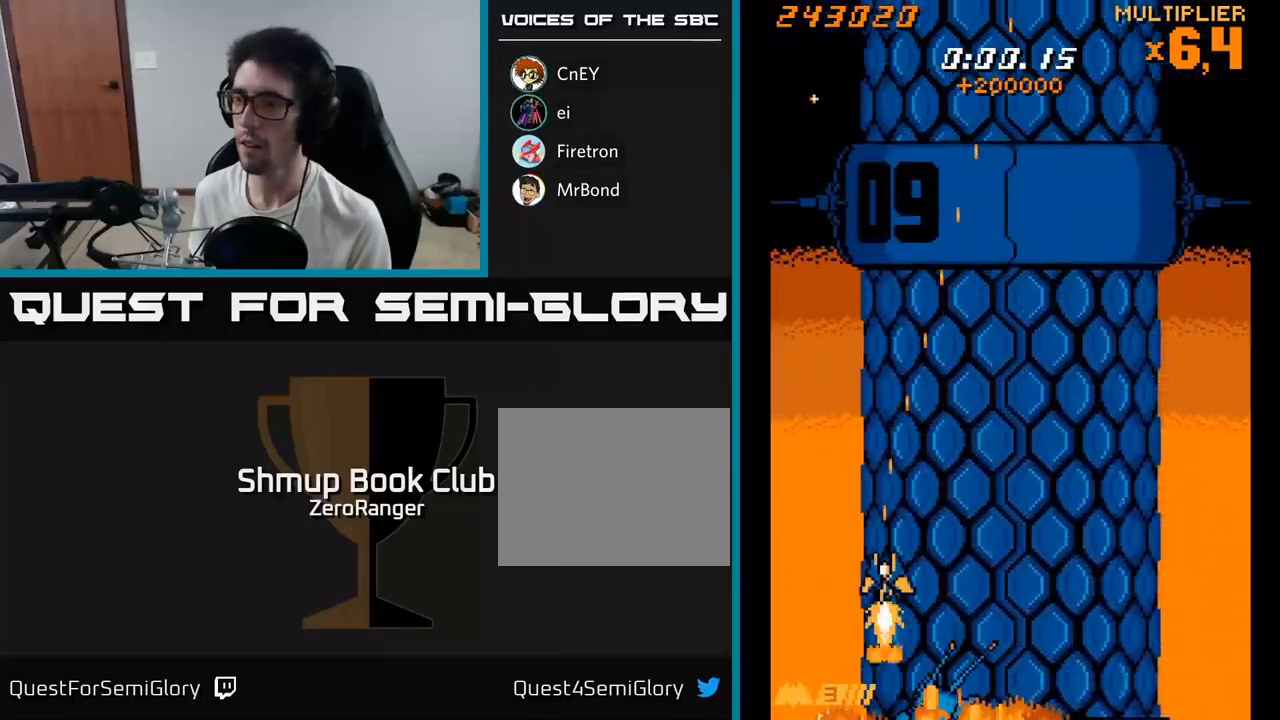
{"buttons": ["X", "DPAD_UP"], "right_stick": "center", "events": [[167, "DPAD_LEFT", "down"], [250, "DPAD_LEFT", "up"], [500, "DPAD_UP", "down"]]}
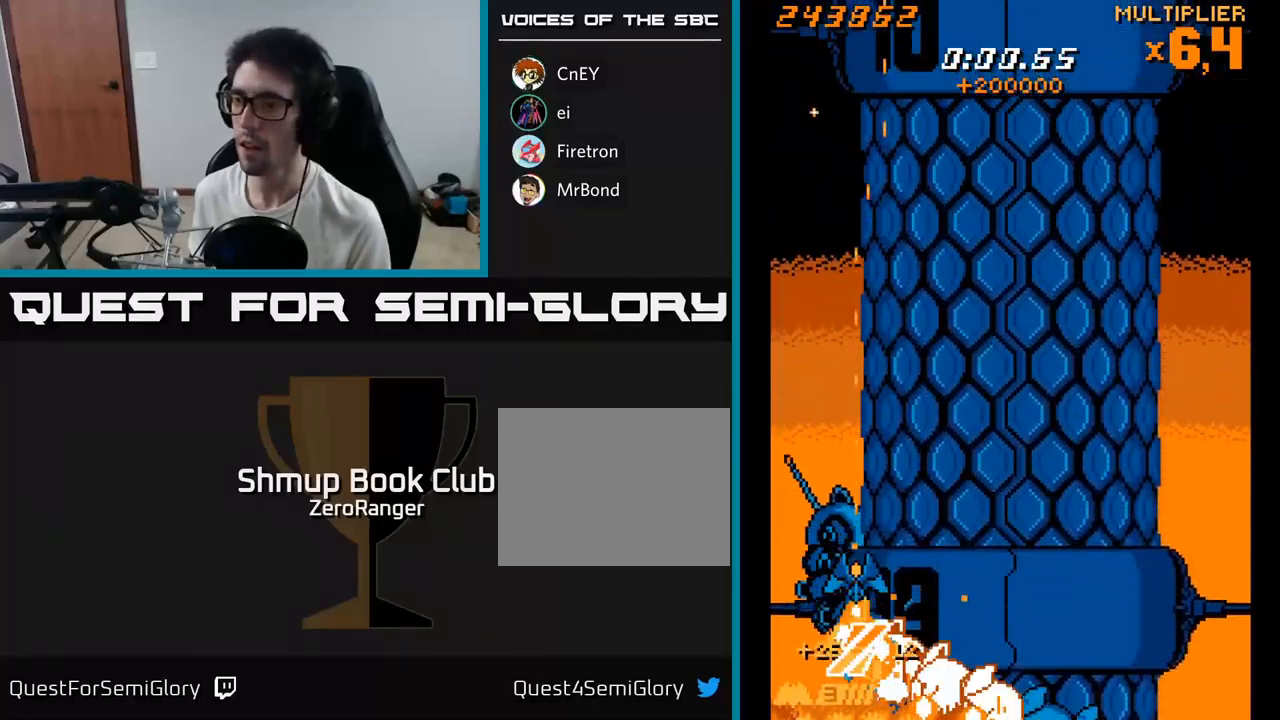
{"buttons": ["X"], "right_stick": "center", "events": [[100, "DPAD_UP", "up"], [350, "DPAD_UP", "down"], [417, "DPAD_UP", "up"]]}
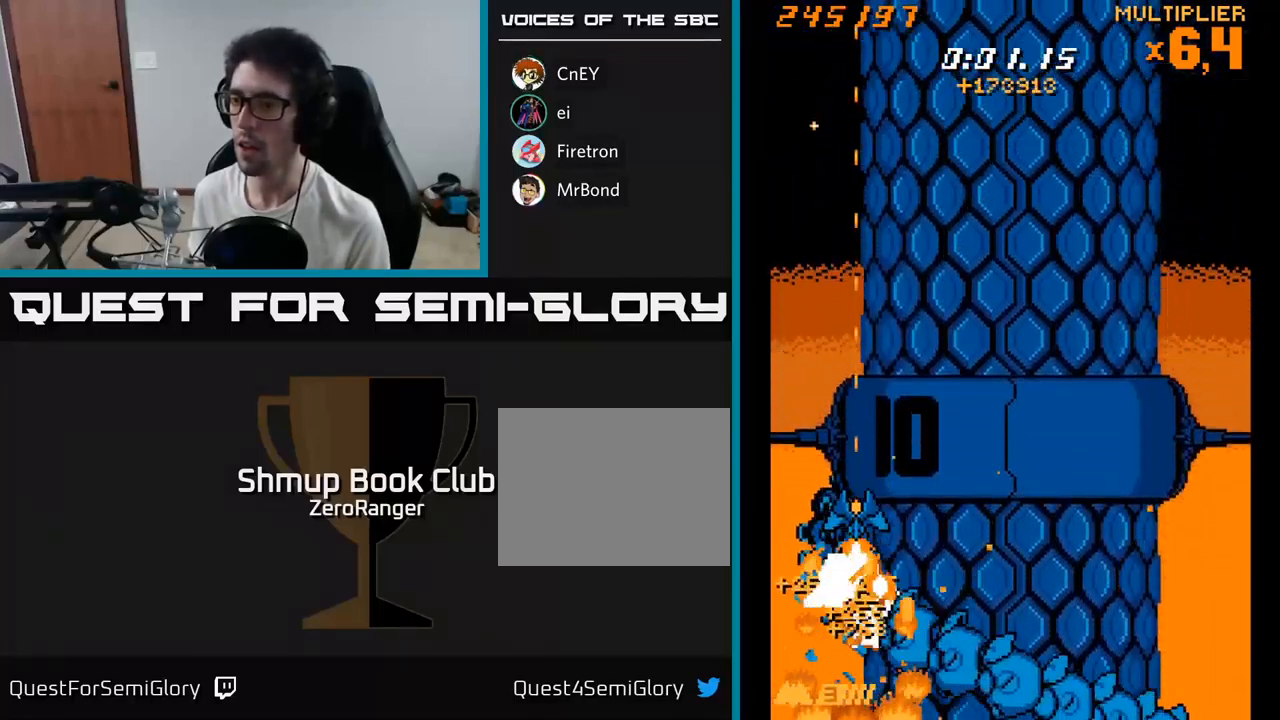
{"buttons": ["X"], "right_stick": "center", "events": [[50, "DPAD_UP", "down"], [150, "DPAD_UP", "up"], [234, "DPAD_UP", "down"], [317, "DPAD_UP", "up"]]}
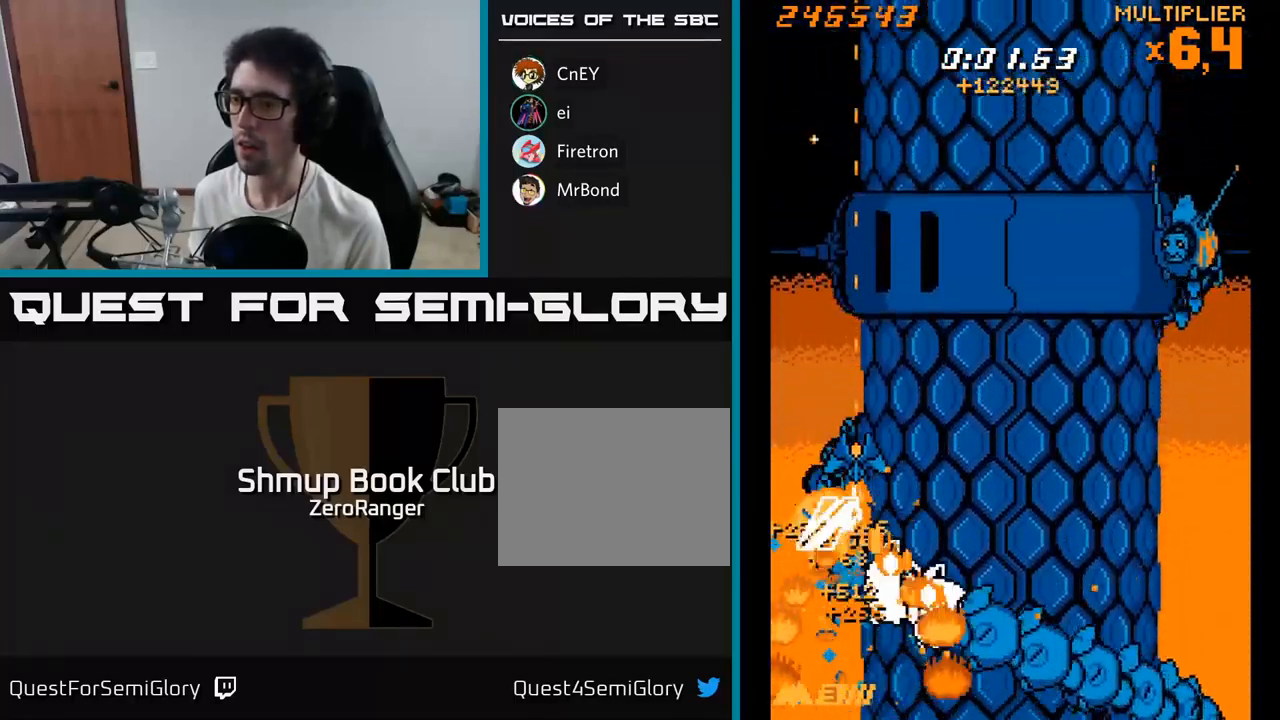
{"buttons": ["X"], "right_stick": "center", "events": [[67, "DPAD_UP", "down"], [117, "DPAD_UP", "up"], [250, "DPAD_UP", "down"], [350, "DPAD_UP", "up"], [434, "DPAD_UP", "down"], [500, "DPAD_UP", "up"]]}
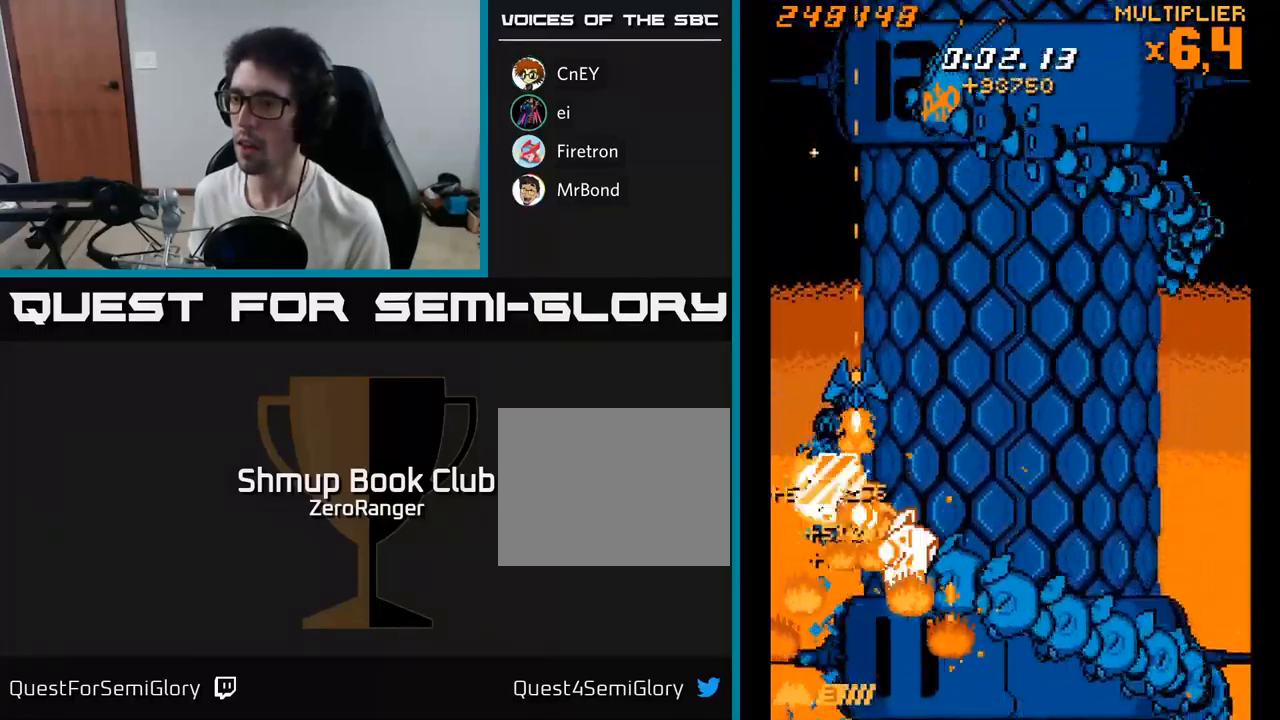
{"buttons": ["X"], "right_stick": "center", "events": [[100, "DPAD_UP", "down"], [200, "DPAD_UP", "up"], [334, "DPAD_UP", "down"], [400, "DPAD_UP", "up"]]}
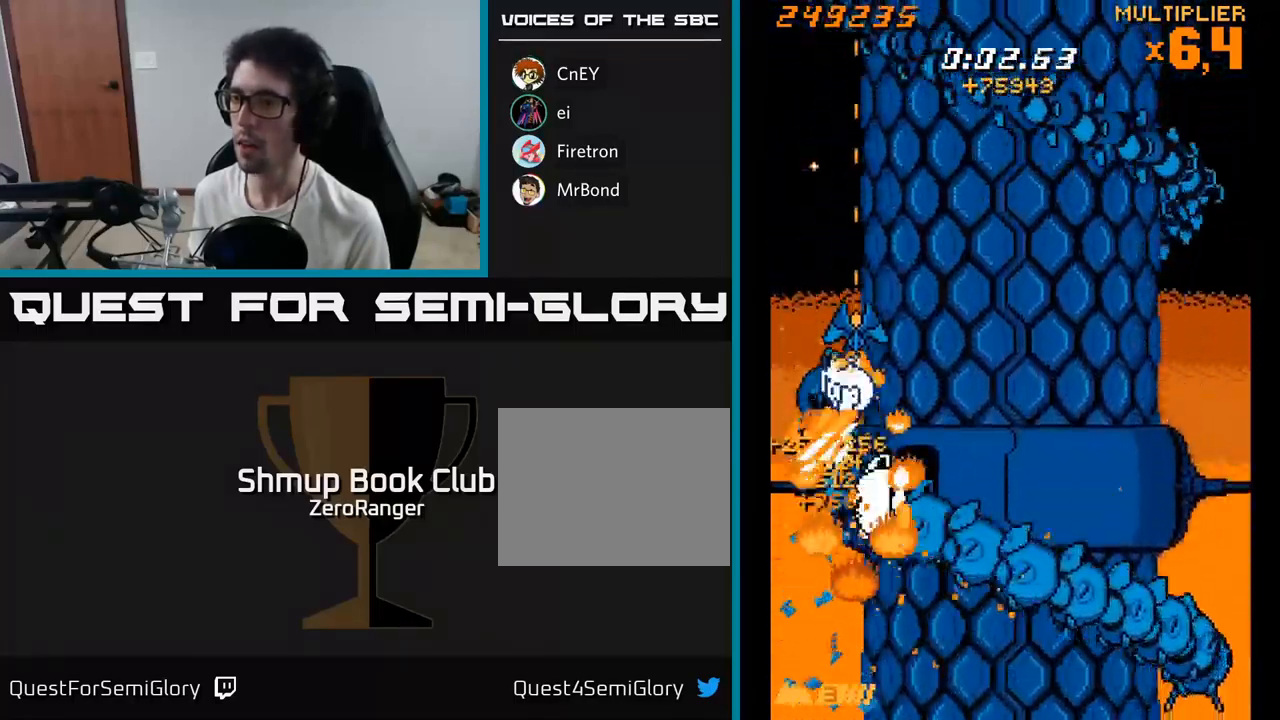
{"buttons": ["X"], "right_stick": "center", "events": [[100, "DPAD_UP", "down"], [134, "DPAD_UP", "up"], [350, "DPAD_UP", "down"], [434, "DPAD_UP", "up"]]}
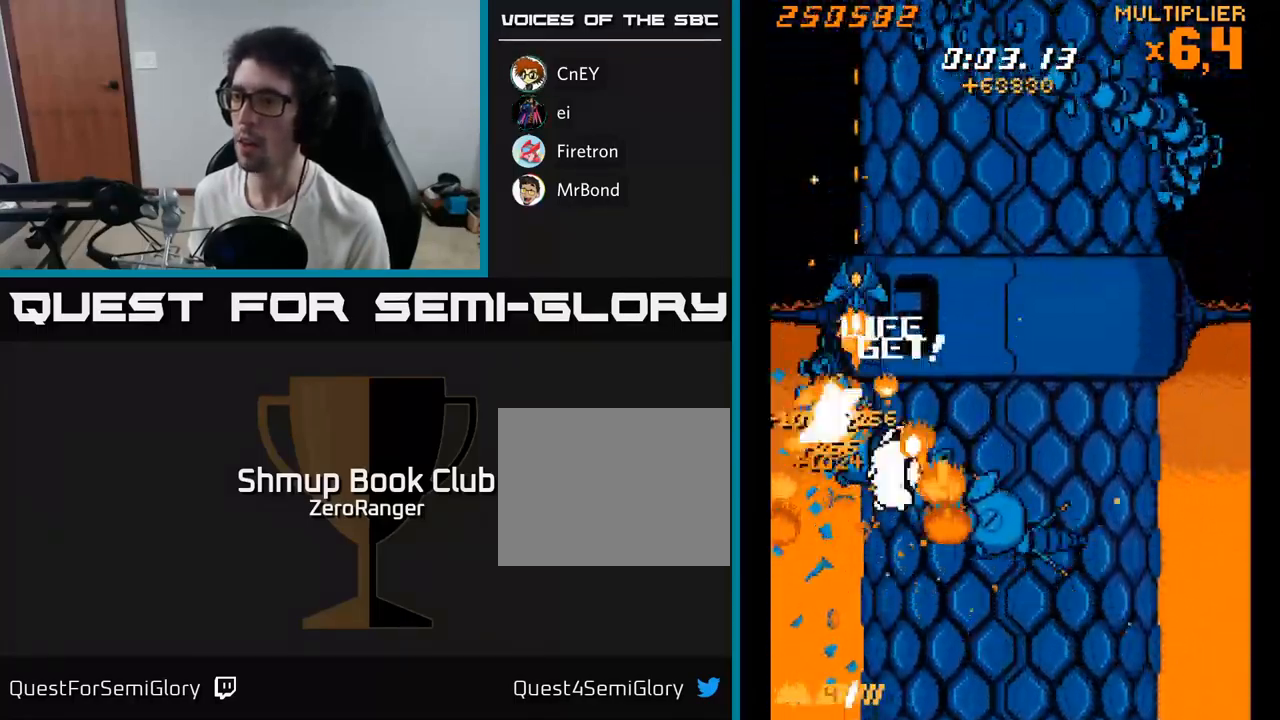
{"buttons": ["X"], "right_stick": "center", "events": [[150, "DPAD_UP", "down"], [200, "DPAD_UP", "up"], [334, "DPAD_UP", "down"], [417, "DPAD_UP", "up"]]}
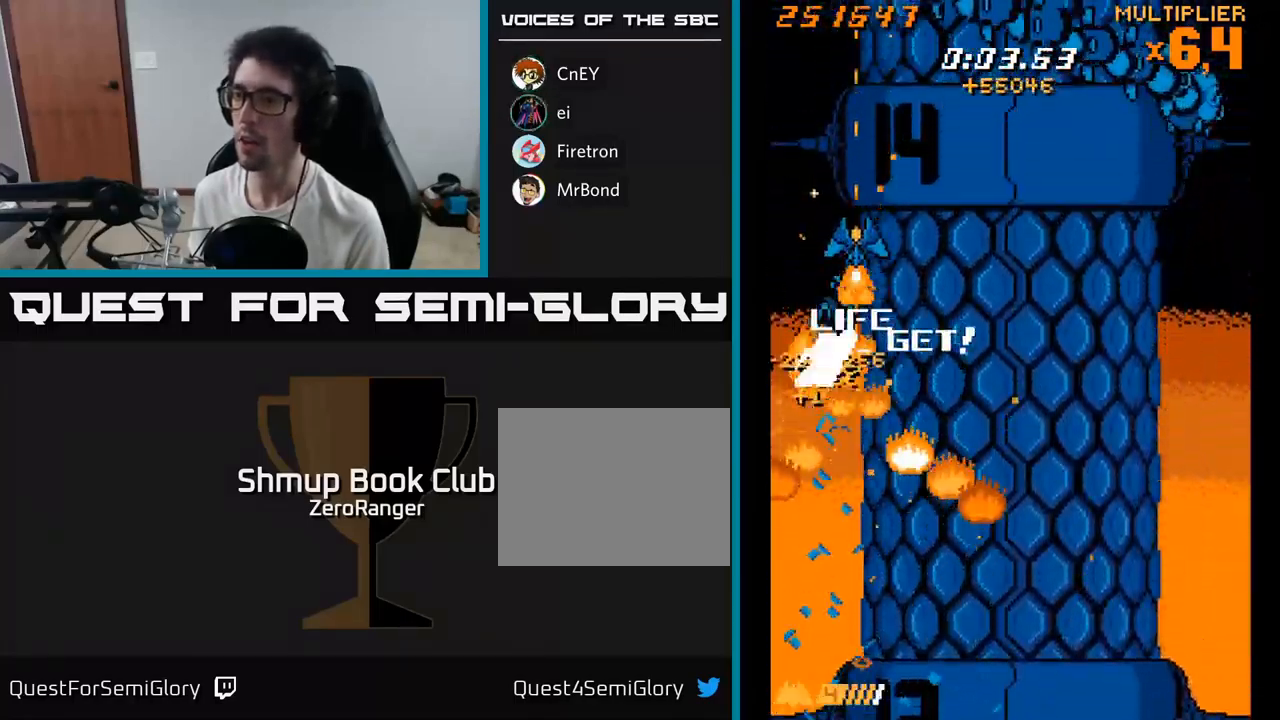
{"buttons": ["A", "X", "DPAD_RIGHT"], "right_stick": "center", "events": [[34, "DPAD_UP", "down"], [134, "DPAD_RIGHT", "down"], [150, "DPAD_UP", "up"], [417, "DPAD_DOWN", "down"], [467, "DPAD_DOWN", "up"], [500, "A", "down"]]}
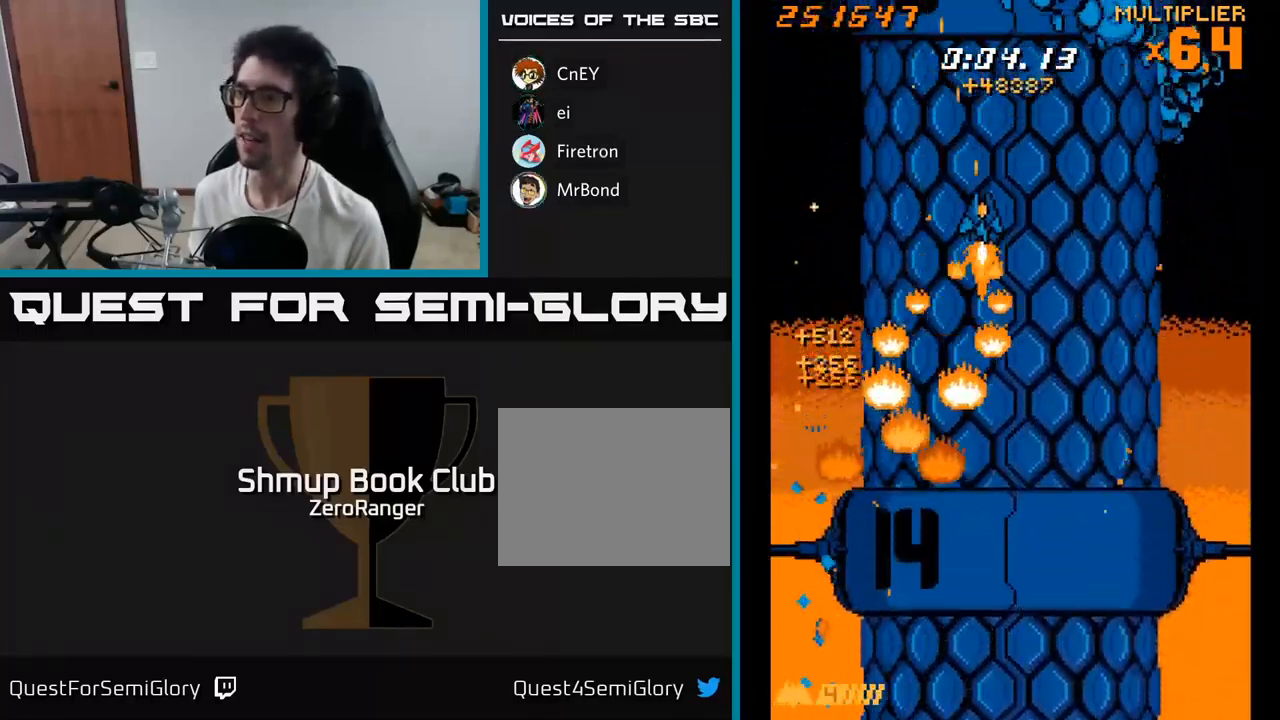
{"buttons": ["A", "DPAD_RIGHT"], "right_stick": "center", "events": [[50, "X", "up"]]}
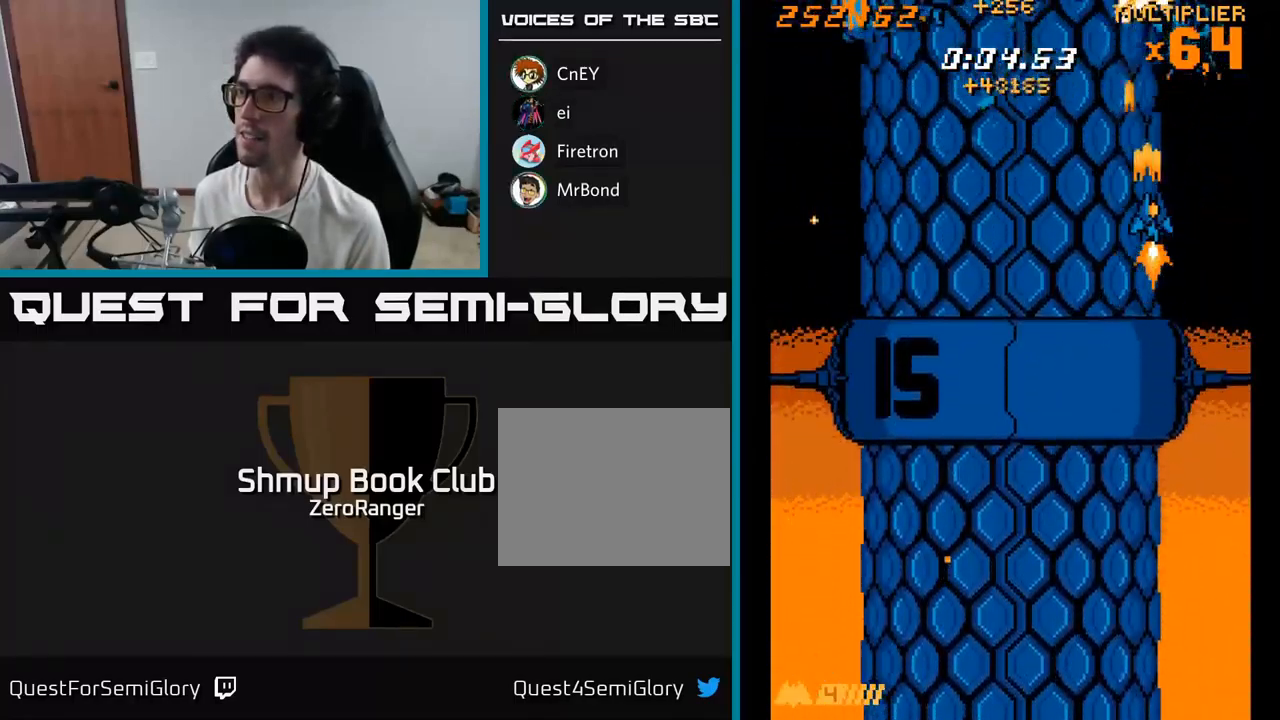
{"buttons": ["A", "DPAD_UP", "DPAD_RIGHT"], "right_stick": "center", "events": [[50, "DPAD_DOWN", "down"], [66, "DPAD_RIGHT", "up"], [133, "DPAD_LEFT", "down"], [250, "DPAD_LEFT", "up"], [350, "DPAD_DOWN", "up"], [383, "DPAD_LEFT", "down"], [400, "DPAD_UP", "down"], [450, "DPAD_LEFT", "up"], [516, "DPAD_RIGHT", "down"]]}
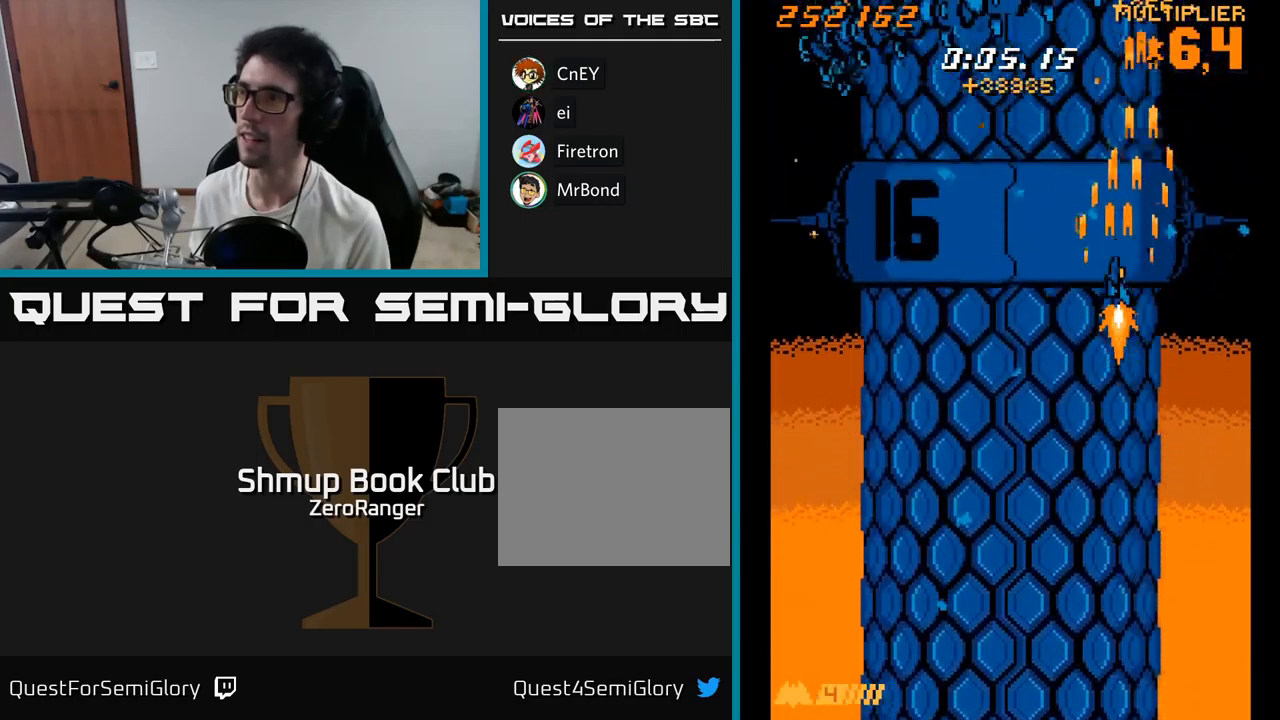
{"buttons": ["A", "DPAD_DOWN"], "right_stick": "center", "events": [[67, "DPAD_UP", "up"], [267, "DPAD_DOWN", "down"], [267, "DPAD_RIGHT", "up"]]}
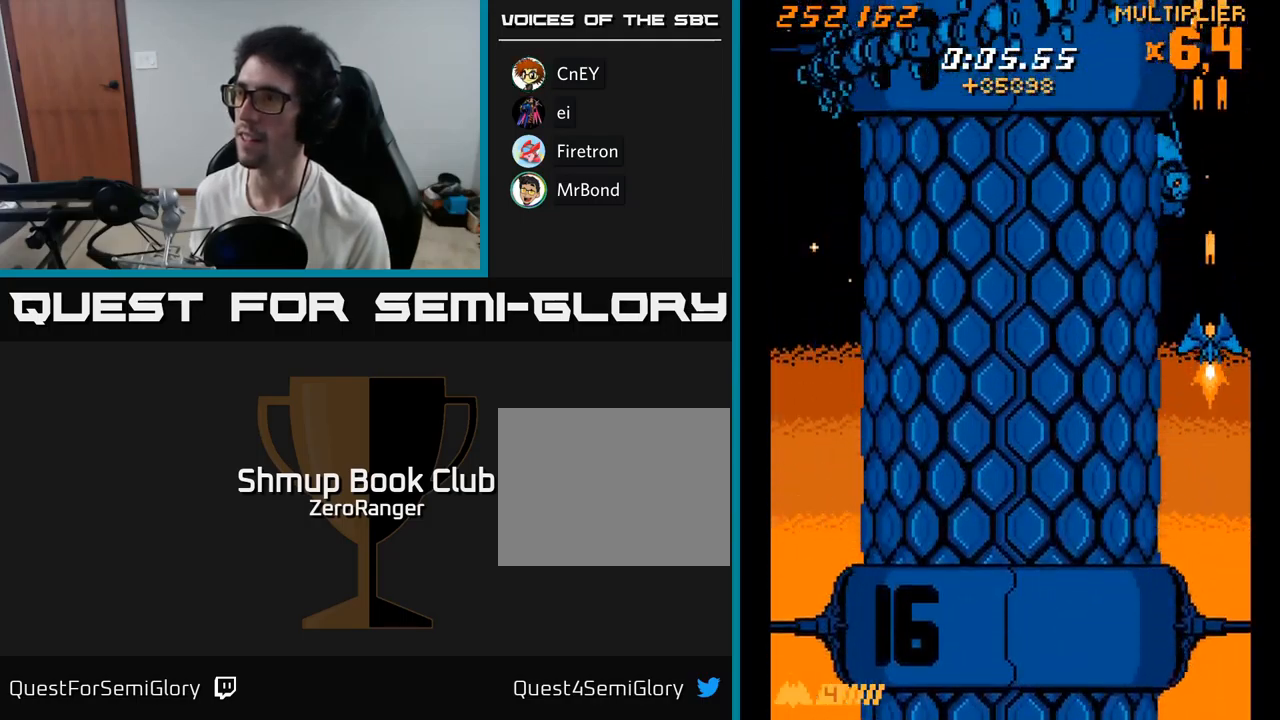
{"buttons": ["A", "DPAD_LEFT"], "right_stick": "center", "events": [[67, "DPAD_LEFT", "down"], [84, "DPAD_DOWN", "up"], [217, "DPAD_DOWN", "down"], [217, "DPAD_LEFT", "up"], [350, "DPAD_LEFT", "down"], [384, "DPAD_DOWN", "up"]]}
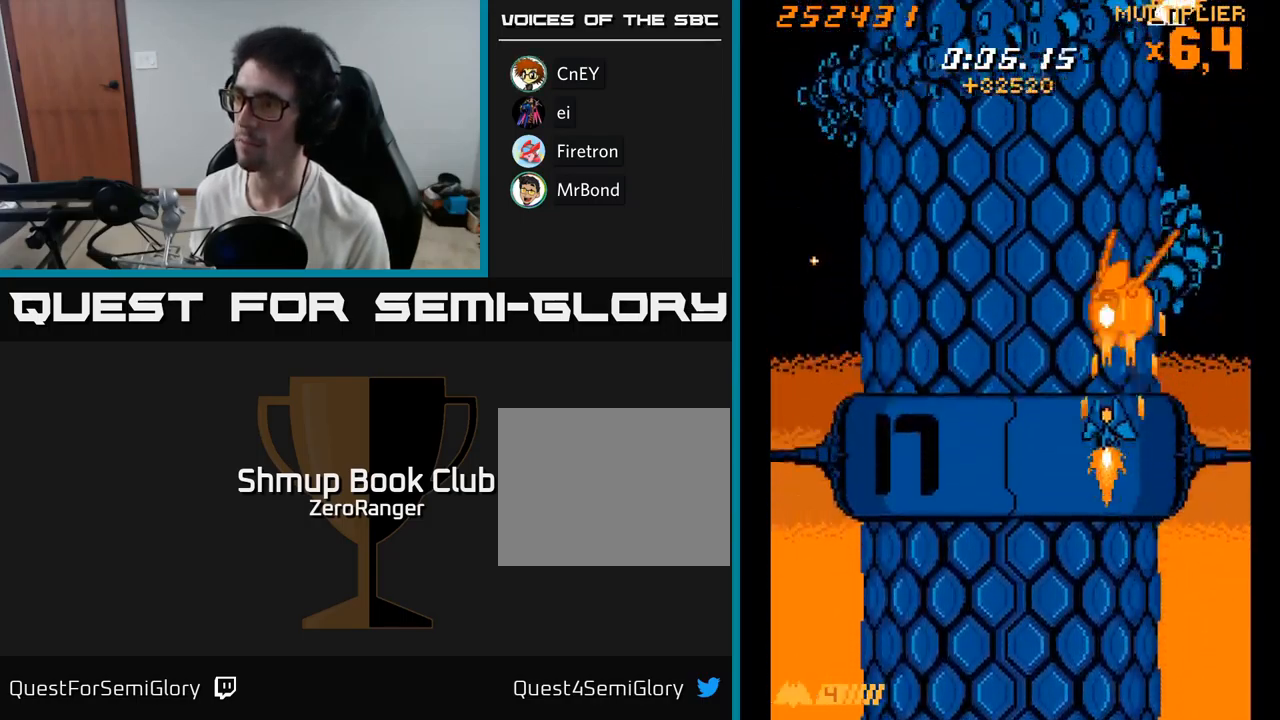
{"buttons": ["A", "DPAD_LEFT"], "right_stick": "center", "events": []}
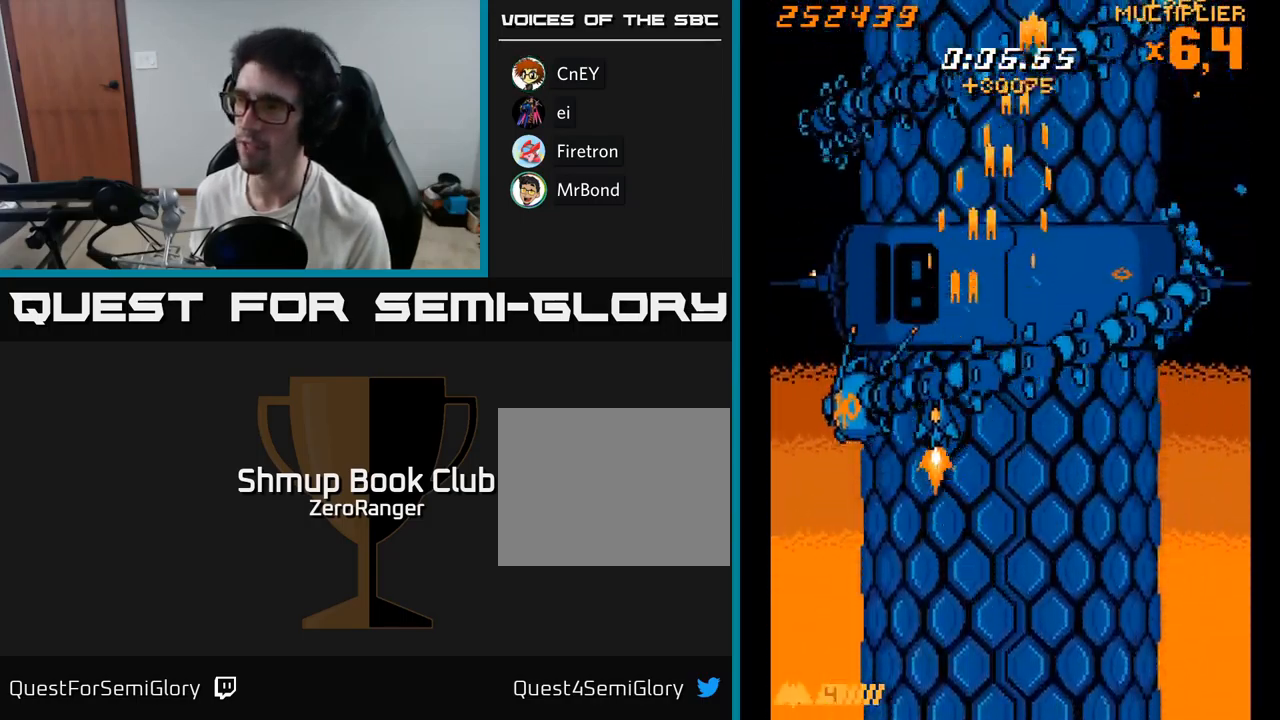
{"buttons": ["X", "DPAD_RIGHT"], "right_stick": "center", "events": [[50, "X", "down"], [100, "A", "up"], [117, "DPAD_UP", "down"], [200, "DPAD_LEFT", "up"], [217, "DPAD_UP", "up"], [234, "DPAD_RIGHT", "down"]]}
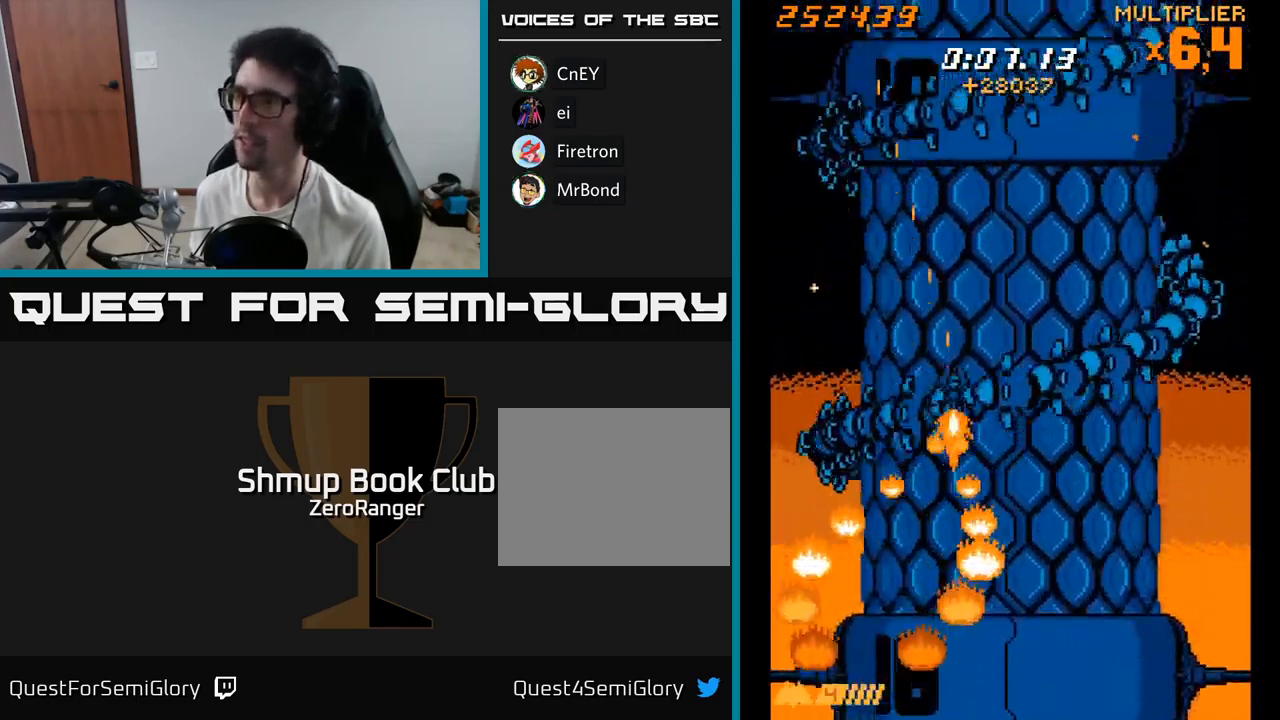
{"buttons": ["X", "DPAD_RIGHT"], "right_stick": "center", "events": []}
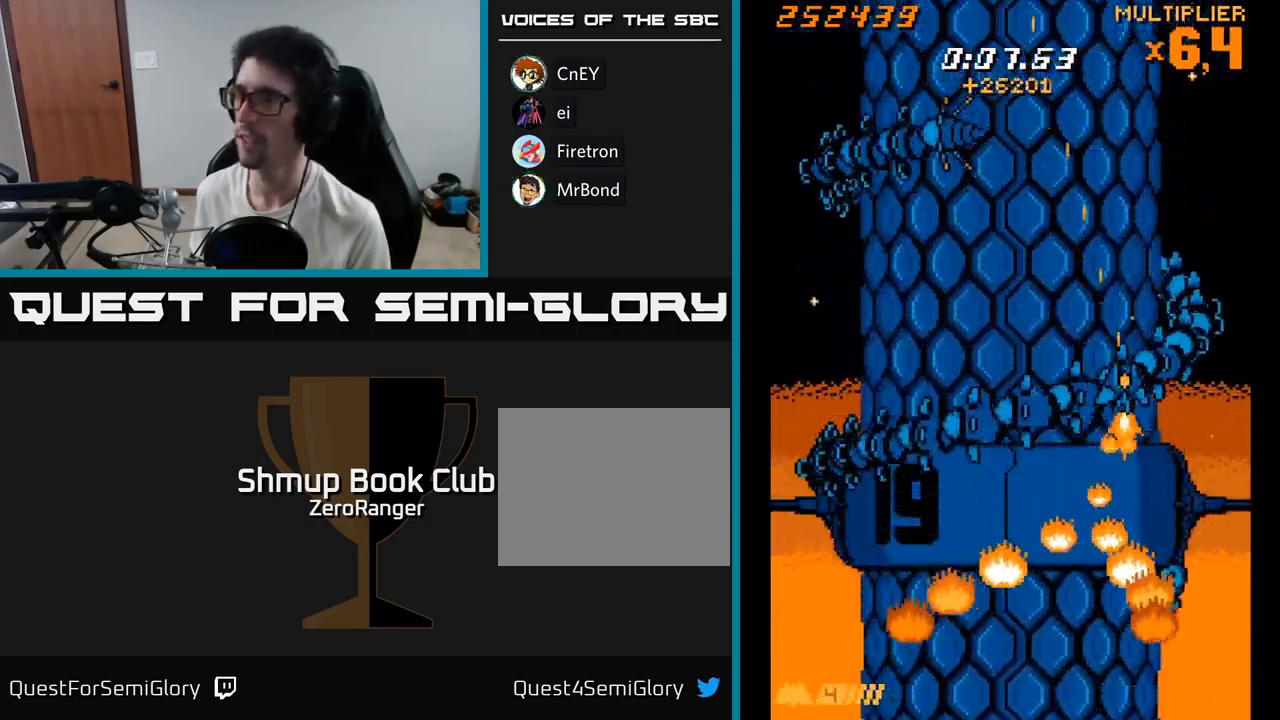
{"buttons": ["X", "DPAD_DOWN", "DPAD_LEFT"], "right_stick": "center", "events": [[17, "DPAD_DOWN", "down"], [84, "DPAD_RIGHT", "up"], [350, "DPAD_LEFT", "down"]]}
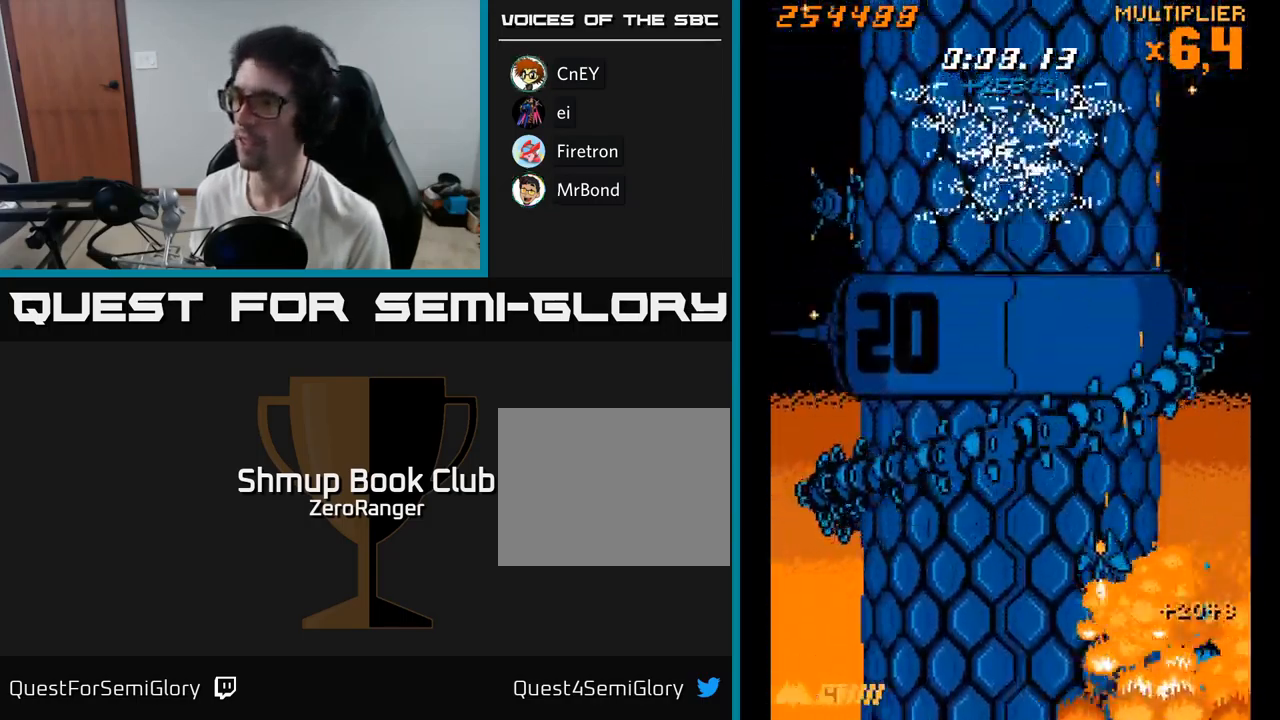
{"buttons": ["A", "DPAD_UP", "DPAD_LEFT"], "right_stick": "center", "events": [[100, "DPAD_LEFT", "up"], [150, "DPAD_RIGHT", "down"], [184, "DPAD_DOWN", "up"], [250, "DPAD_UP", "down"], [267, "DPAD_RIGHT", "up"], [300, "A", "down"], [367, "DPAD_LEFT", "down"], [367, "X", "up"]]}
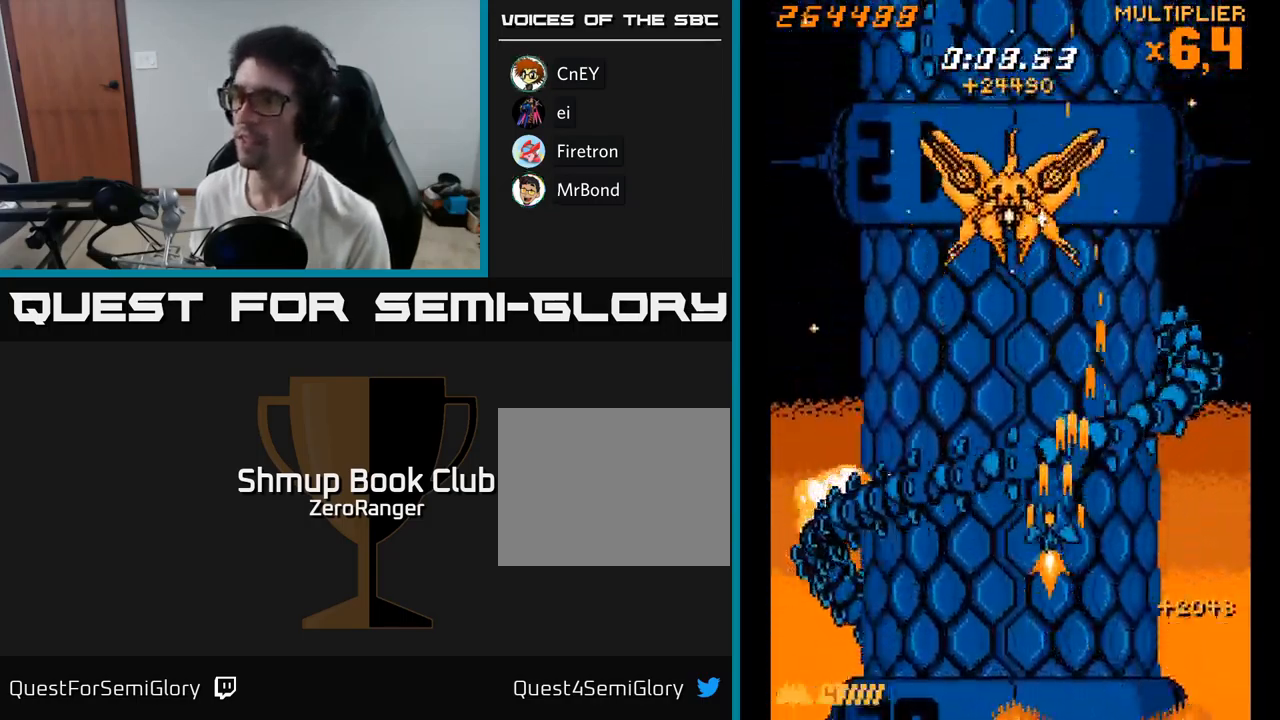
{"buttons": ["A", "DPAD_UP"], "right_stick": "center", "events": [[134, "DPAD_LEFT", "up"]]}
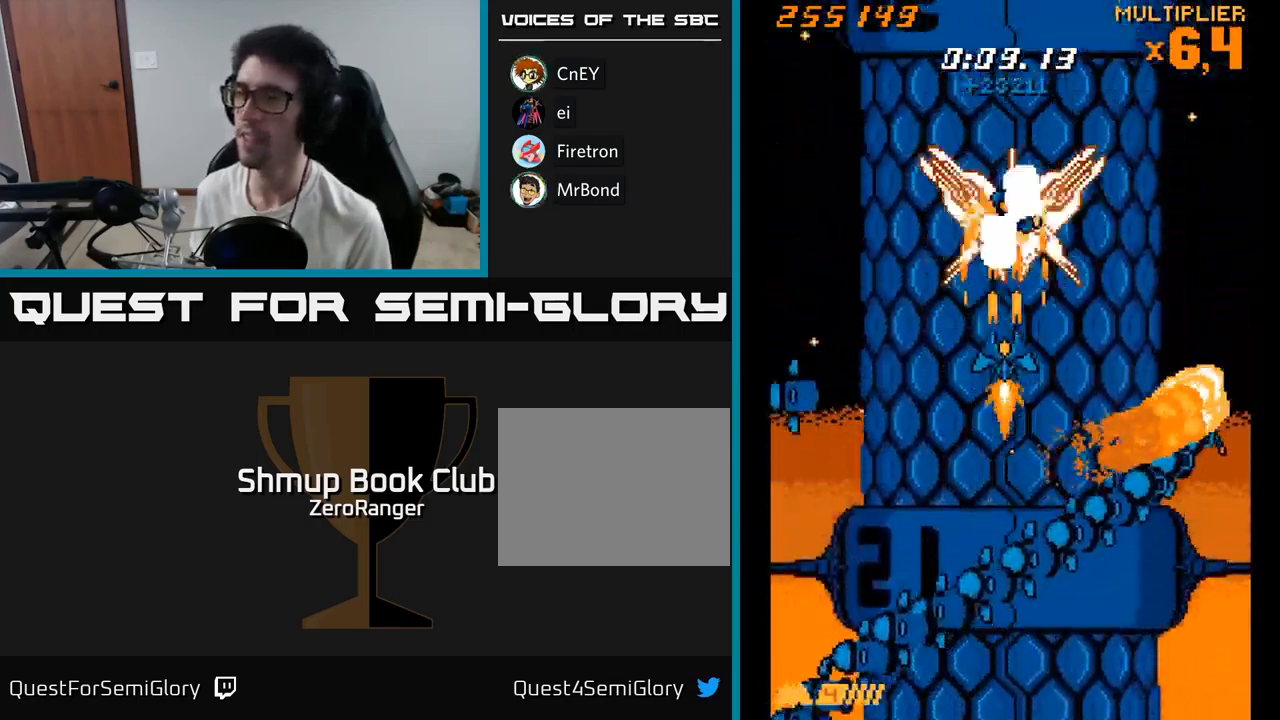
{"buttons": ["A", "DPAD_RIGHT"], "right_stick": "center", "events": [[417, "DPAD_RIGHT", "down"], [500, "DPAD_UP", "up"]]}
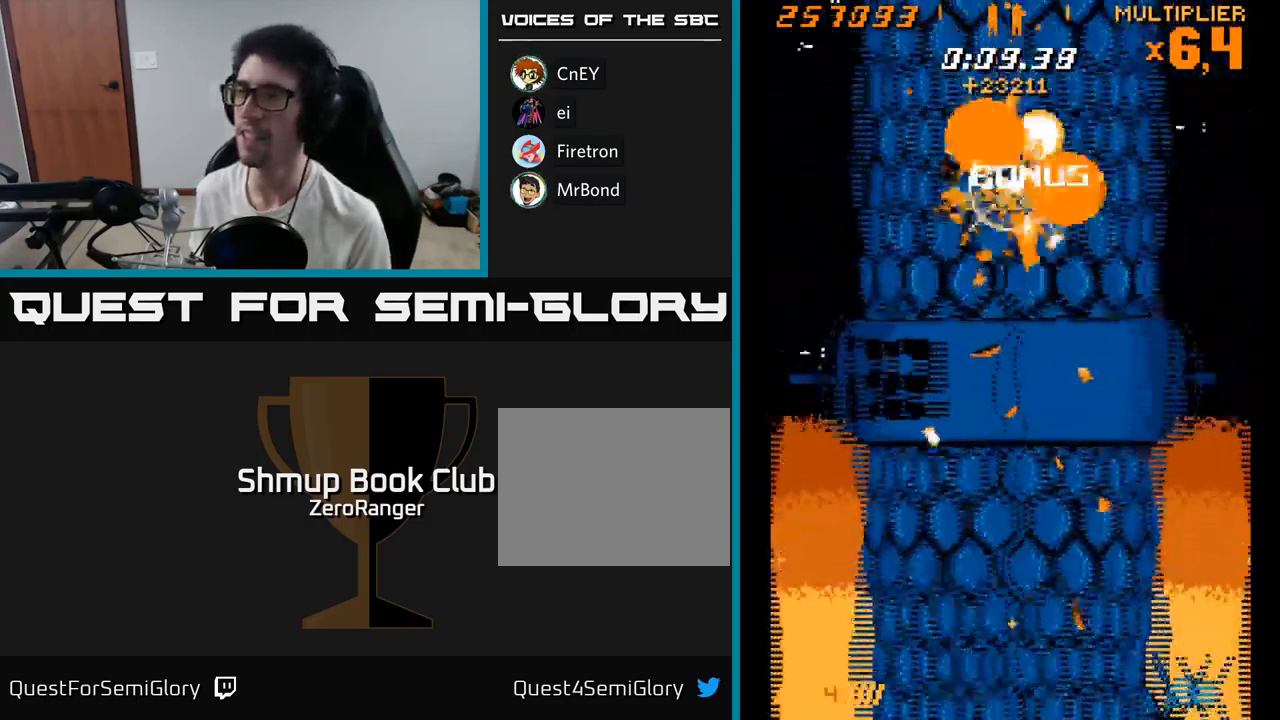
{"buttons": ["A", "DPAD_DOWN"], "right_stick": "center", "events": [[17, "DPAD_DOWN", "down"], [17, "DPAD_RIGHT", "up"]]}
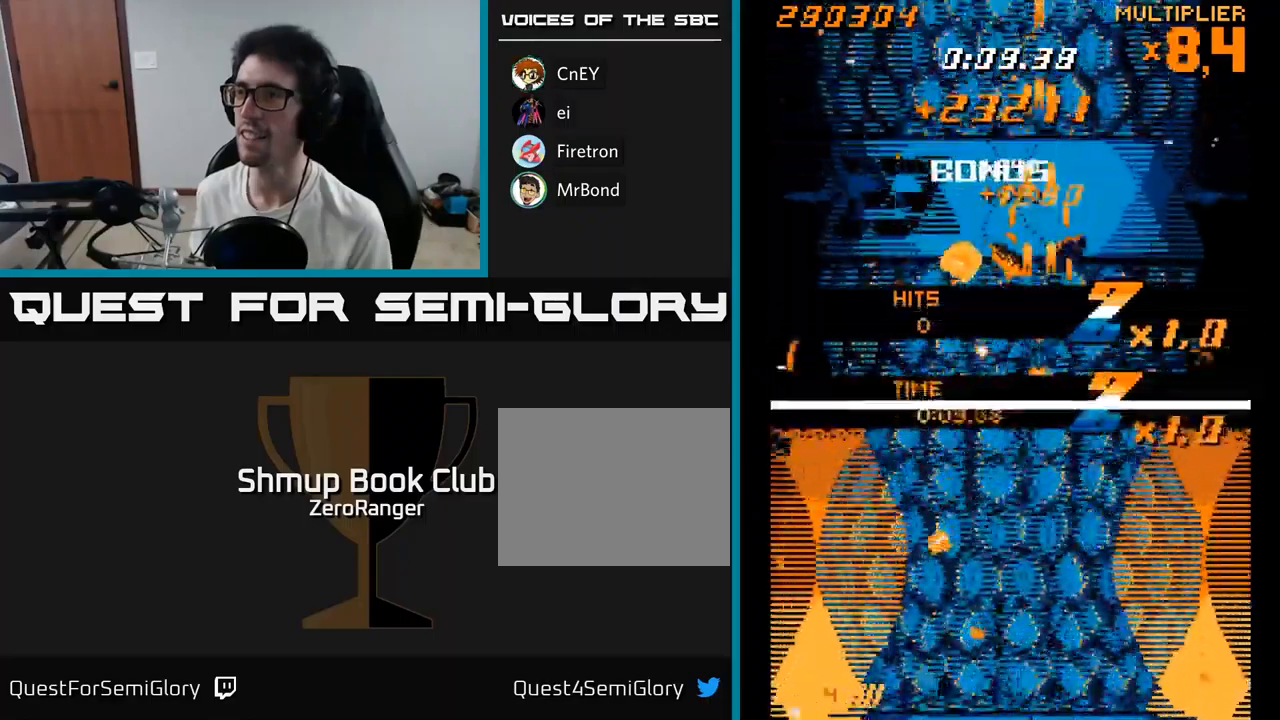
{"buttons": ["A", "DPAD_DOWN"], "right_stick": "center", "events": []}
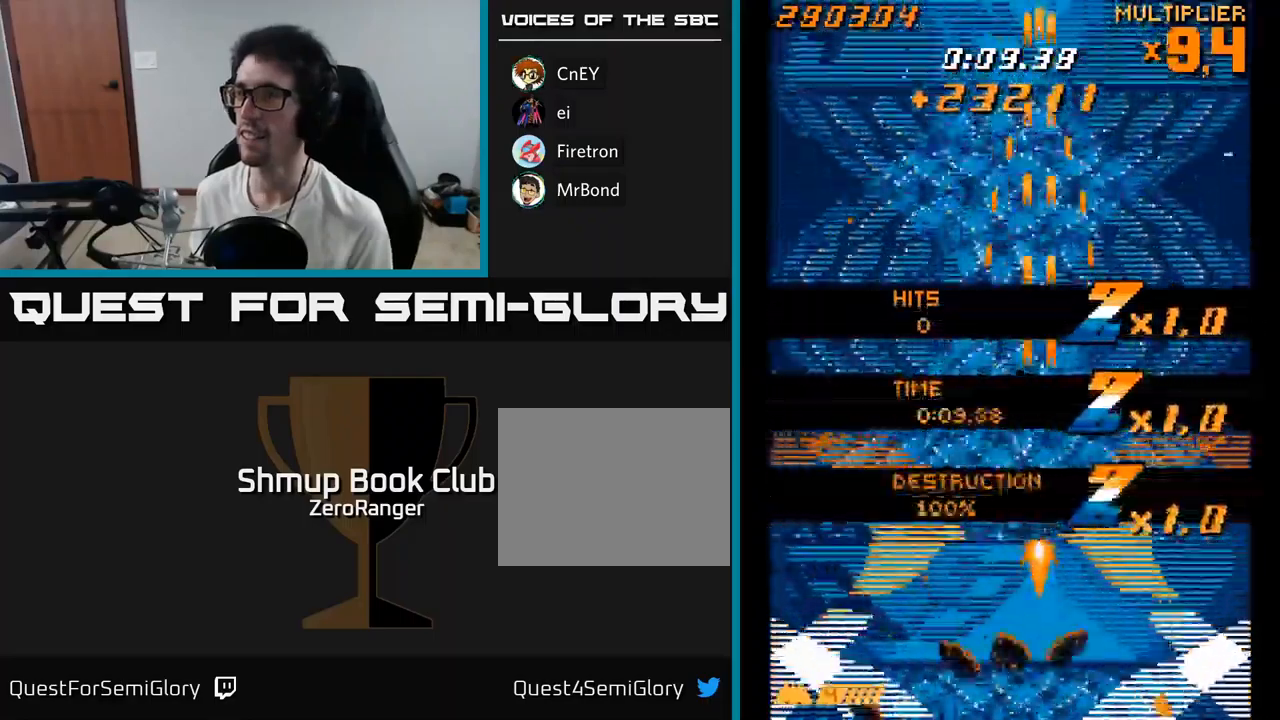
{"buttons": ["A", "DPAD_LEFT"], "right_stick": "center", "events": [[483, "DPAD_LEFT", "down"], [500, "DPAD_DOWN", "up"]]}
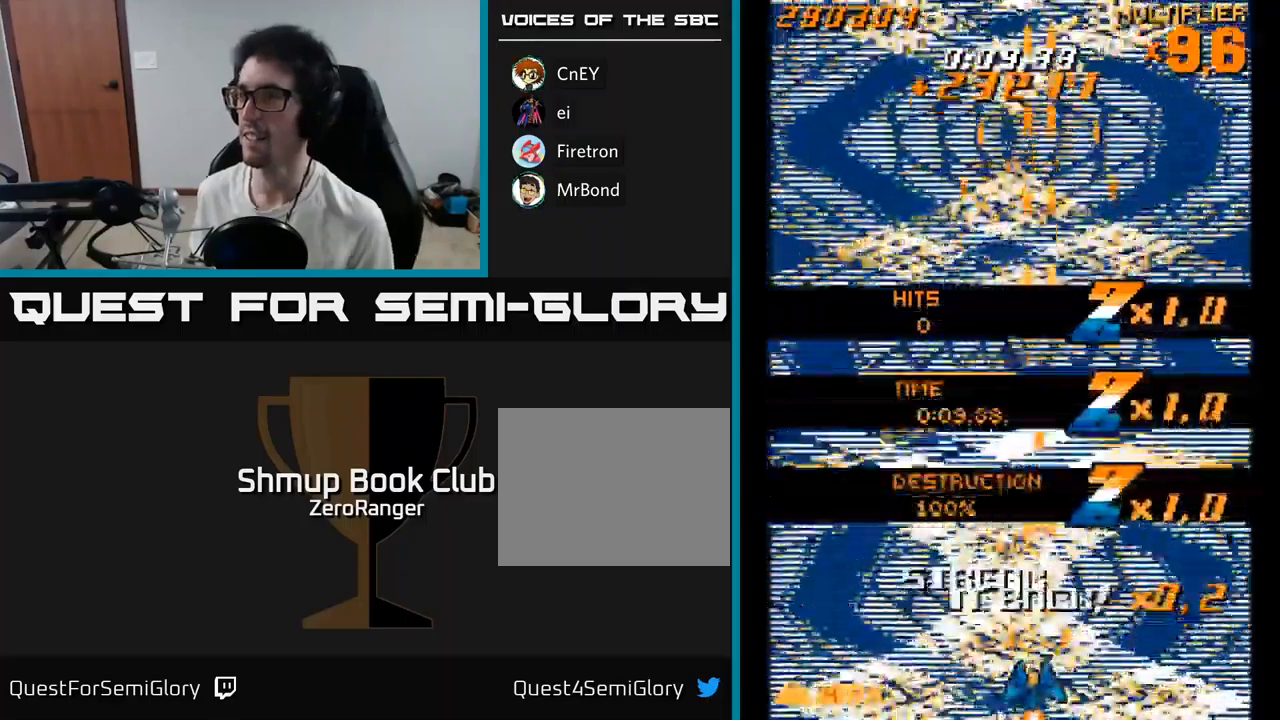
{"buttons": ["A"], "right_stick": "center", "events": [[117, "DPAD_LEFT", "up"], [133, "DPAD_UP", "down"], [383, "DPAD_UP", "up"]]}
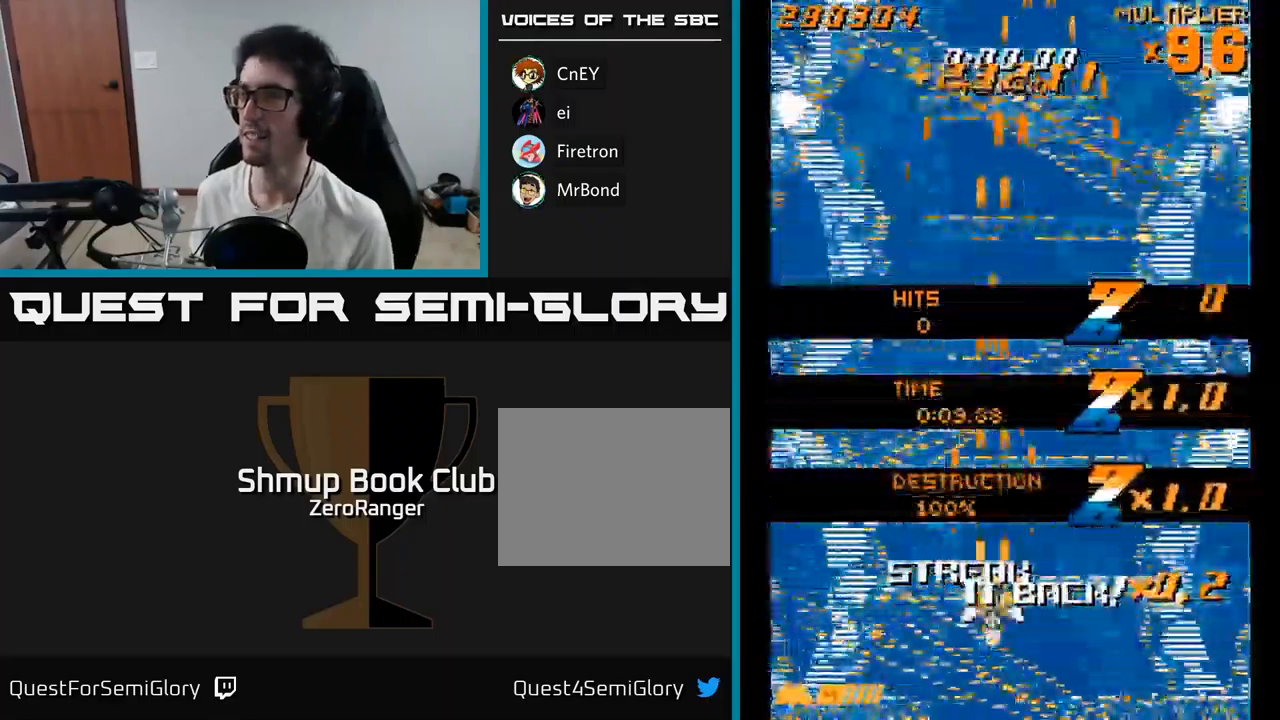
{"buttons": ["A", "DPAD_LEFT"], "right_stick": "center", "events": [[183, "DPAD_RIGHT", "down"], [333, "DPAD_RIGHT", "up"], [383, "DPAD_LEFT", "down"]]}
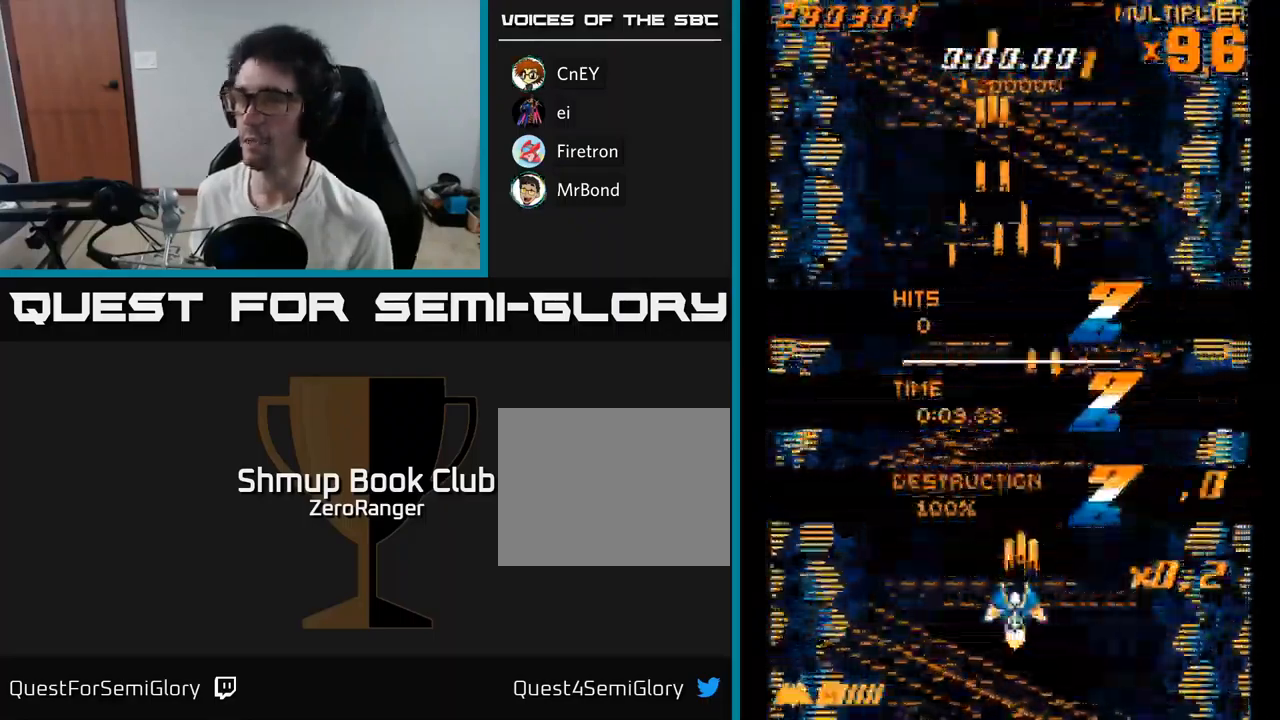
{"buttons": ["A", "DPAD_RIGHT"], "right_stick": "center", "events": [[33, "DPAD_UP", "down"], [100, "DPAD_LEFT", "up"], [350, "DPAD_LEFT", "down"], [433, "DPAD_UP", "up"], [467, "DPAD_LEFT", "up"], [500, "DPAD_RIGHT", "down"]]}
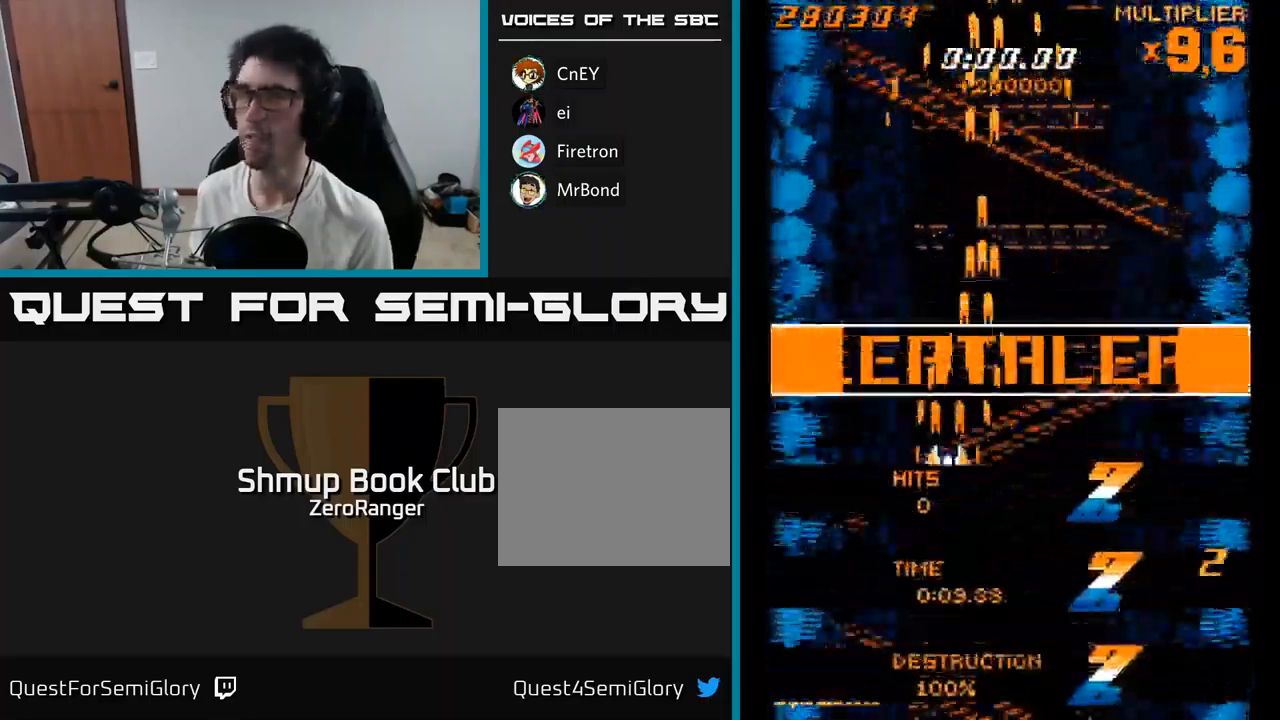
{"buttons": ["A", "DPAD_DOWN"], "right_stick": "center", "events": [[217, "DPAD_DOWN", "down"], [233, "DPAD_RIGHT", "up"]]}
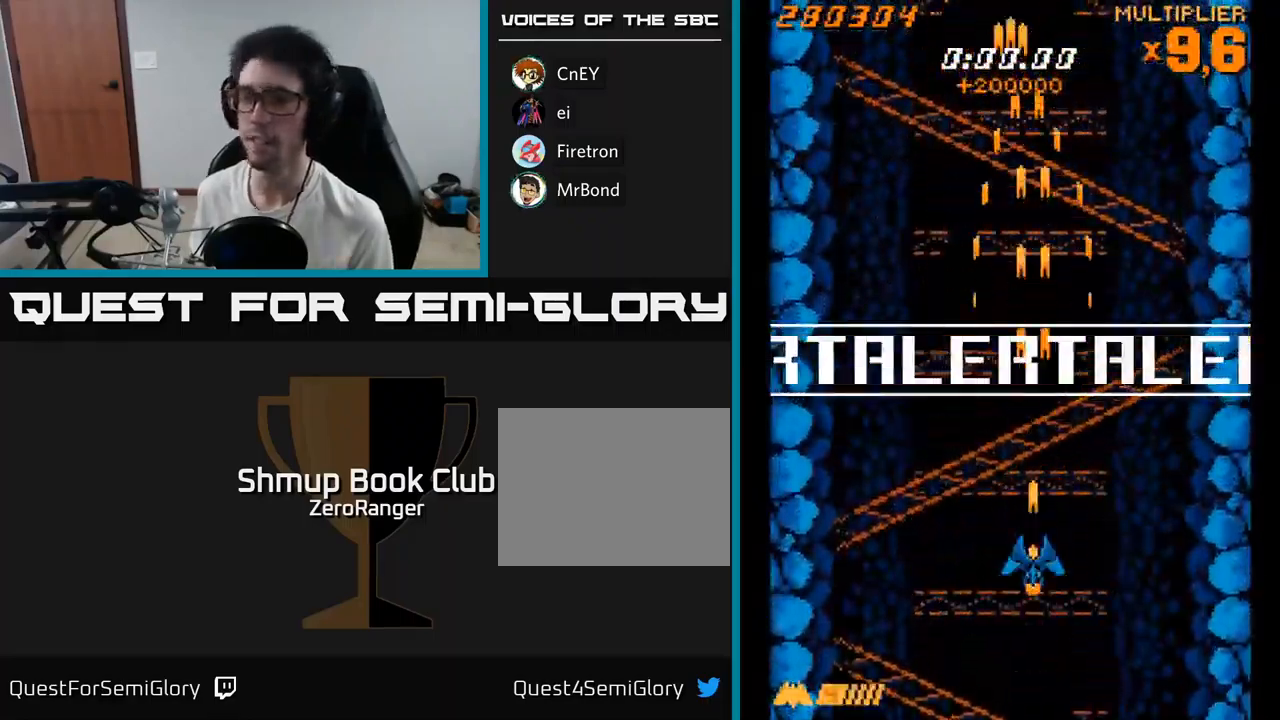
{"buttons": ["A", "DPAD_UP"], "right_stick": "center", "events": [[250, "DPAD_DOWN", "up"], [267, "DPAD_LEFT", "down"], [333, "DPAD_UP", "down"], [383, "DPAD_LEFT", "up"]]}
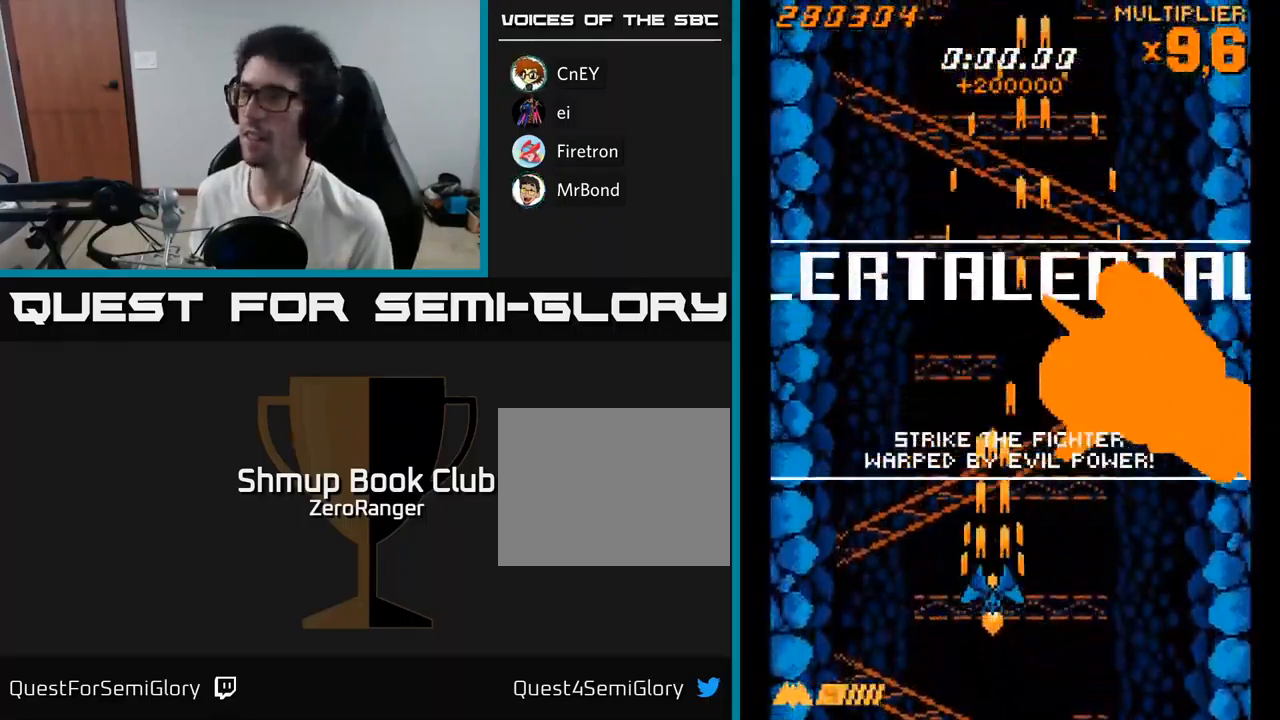
{"buttons": ["A", "DPAD_LEFT"], "right_stick": "center", "events": [[133, "DPAD_RIGHT", "down"], [150, "DPAD_UP", "up"], [350, "DPAD_RIGHT", "up"], [400, "DPAD_LEFT", "down"]]}